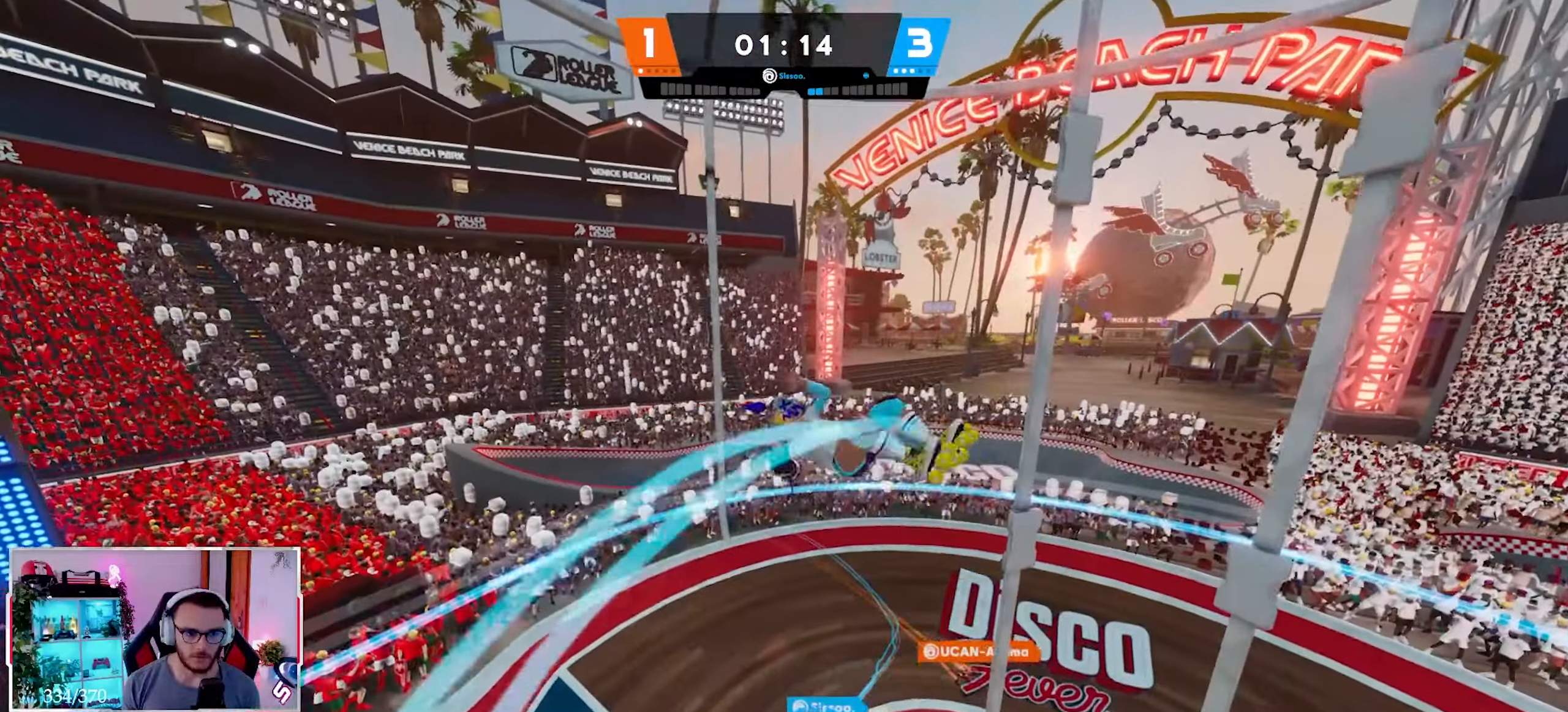
Gameplay with a controller (Xbox layout); each line is a JSON object with the inputs held at the frame after it. "events" lists button and stick changes between this image and that frame as [ms after this image, input, new state], when the widget could be followed in between.
{"buttons": ["Y"], "left_stick": "down", "right_stick": "left", "events": [[67, "X", "down"], [67, "right_stick", "down-left"], [117, "X", "up"], [250, "B", "down"], [333, "B", "up"], [433, "right_stick", "left"], [450, "Y", "down"]]}
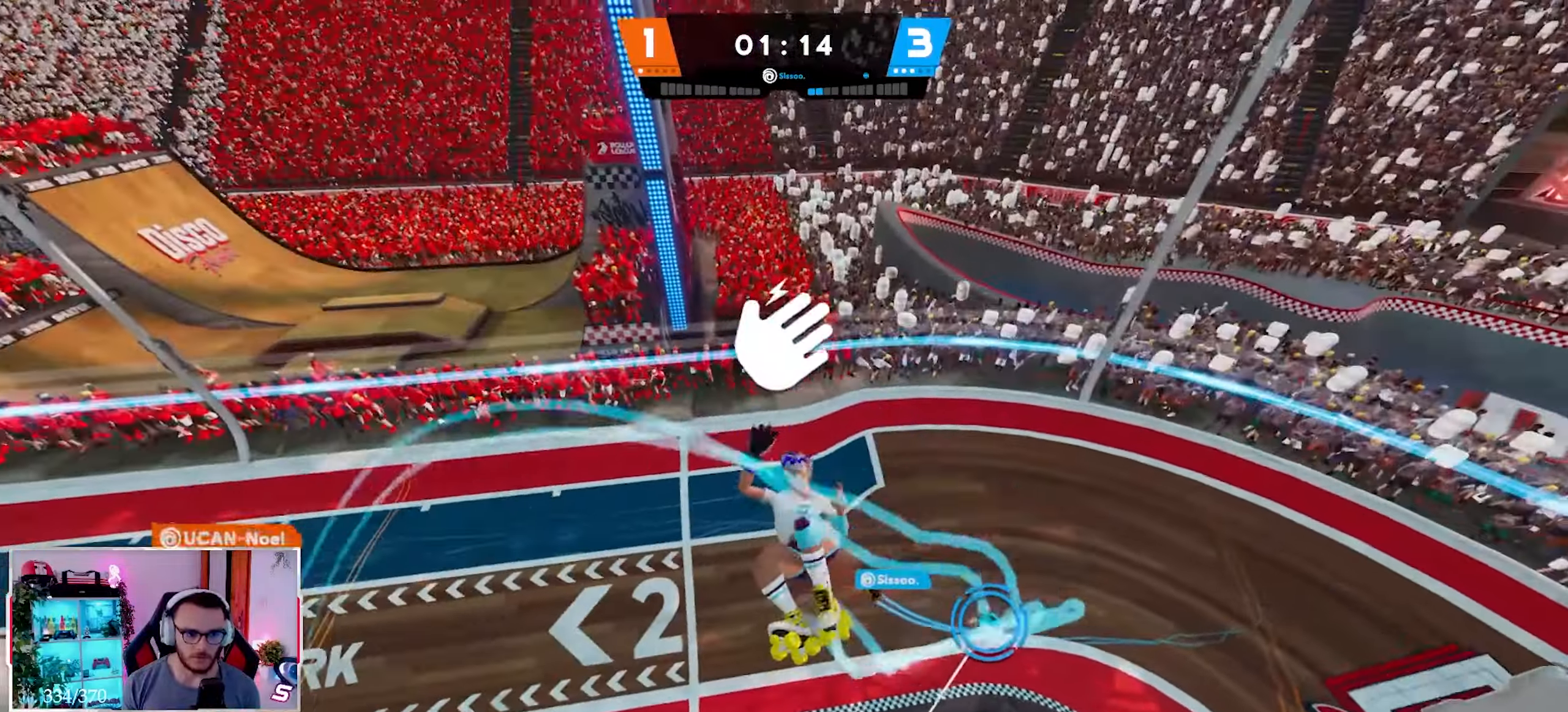
{"buttons": [], "left_stick": "down-left", "right_stick": "up-left", "events": [[33, "Y", "up"], [317, "left_stick", "down-left"], [367, "right_stick", "up-left"]]}
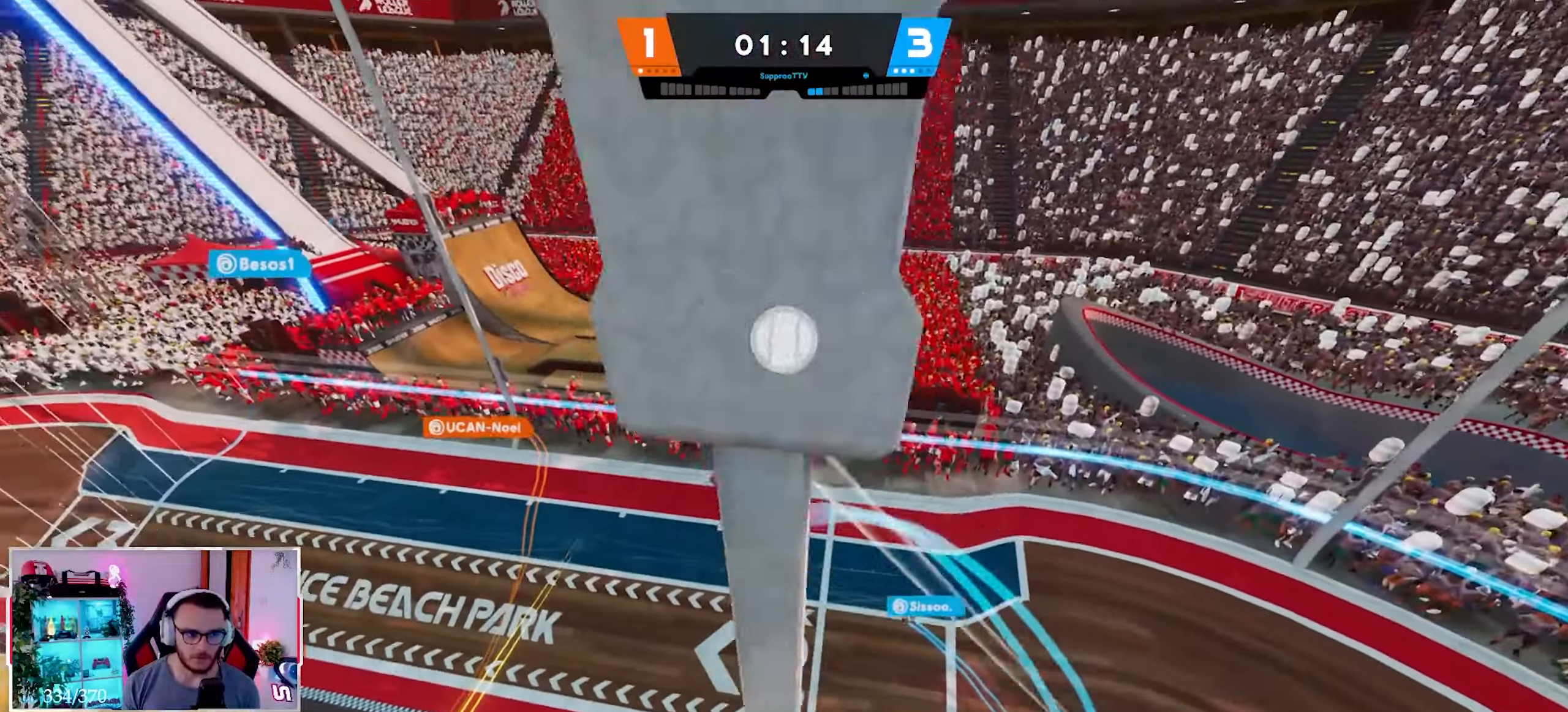
{"buttons": [], "left_stick": "left", "right_stick": "center", "events": [[400, "right_stick", "center"], [500, "left_stick", "left"]]}
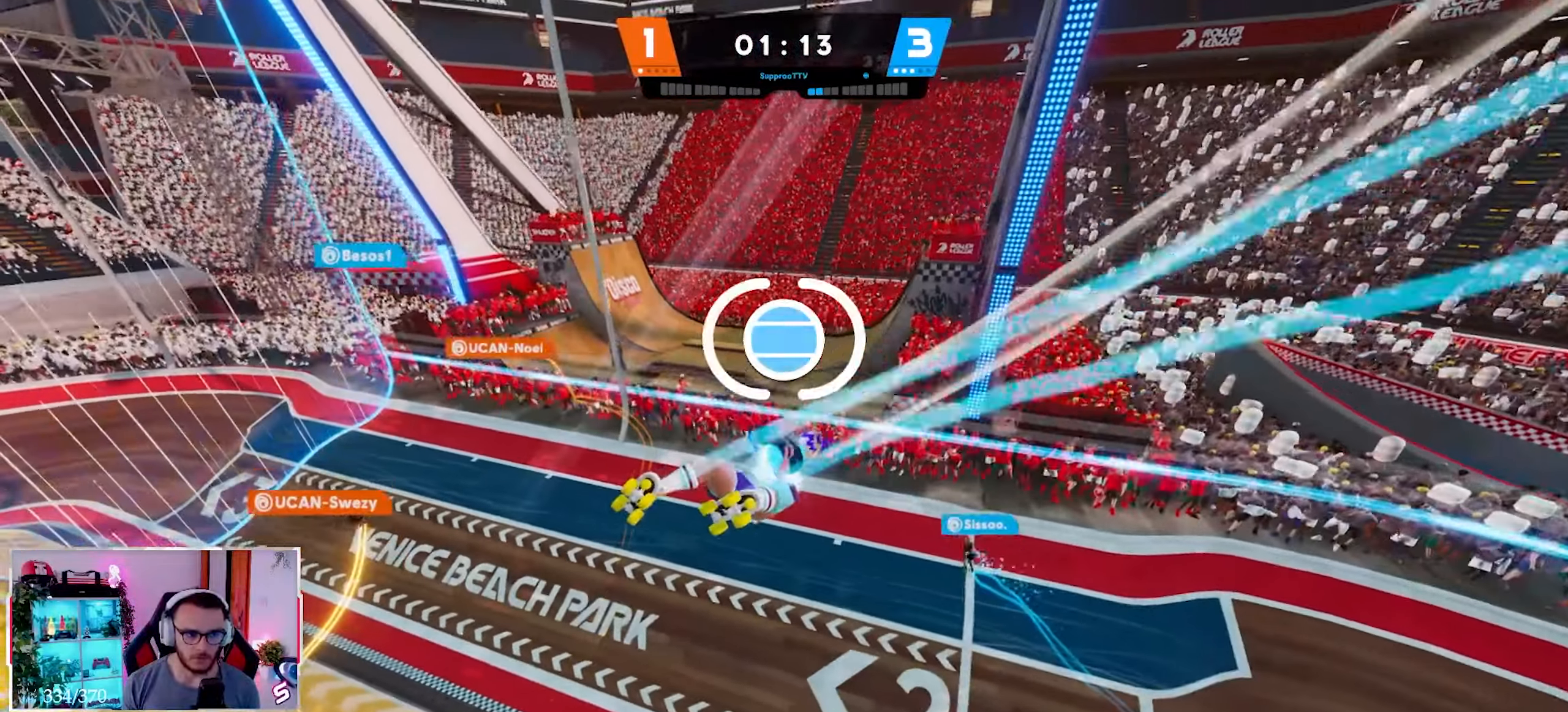
{"buttons": ["R2"], "left_stick": "left", "right_stick": "up-left", "events": [[117, "R2", "down"], [117, "right_stick", "up-left"]]}
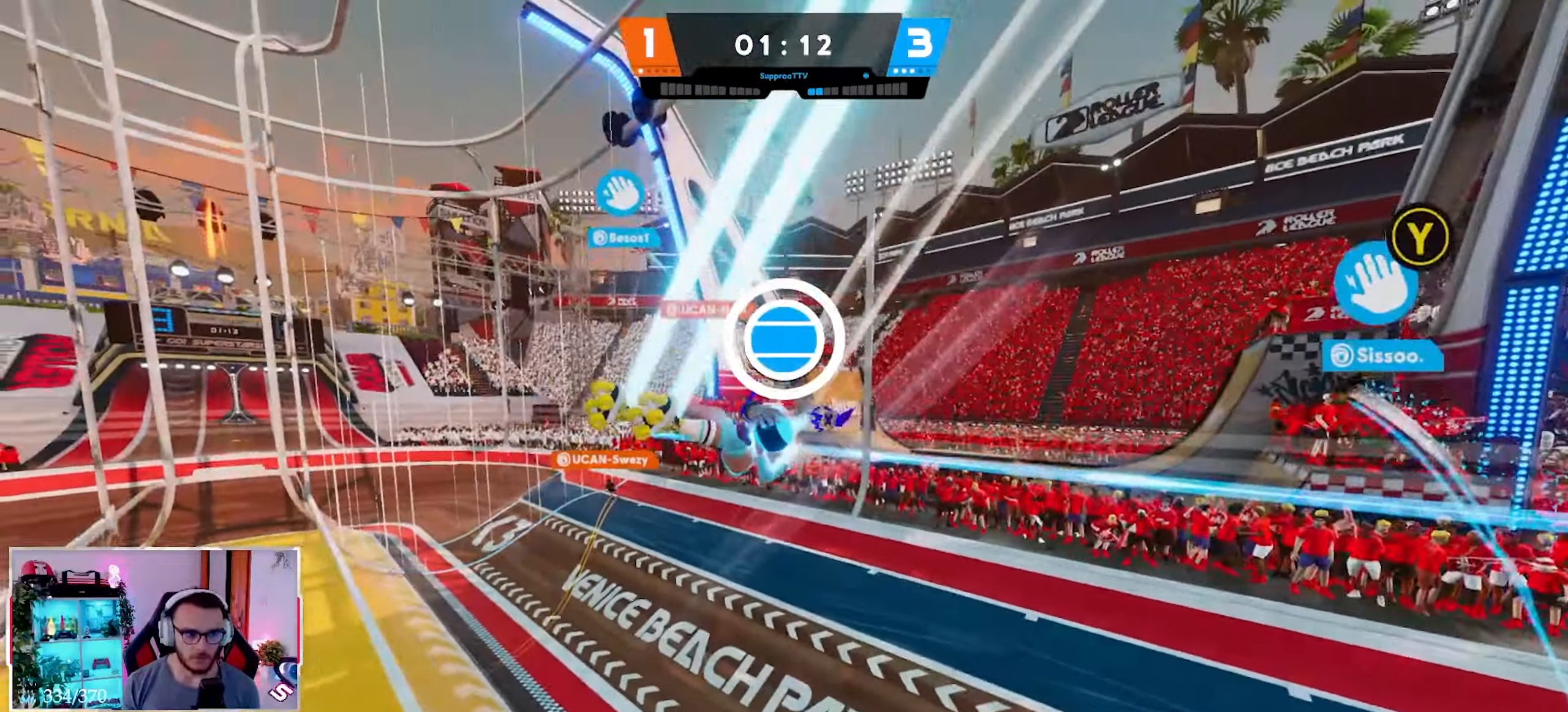
{"buttons": [], "left_stick": "left", "right_stick": "up-left", "events": [[83, "R2", "up"]]}
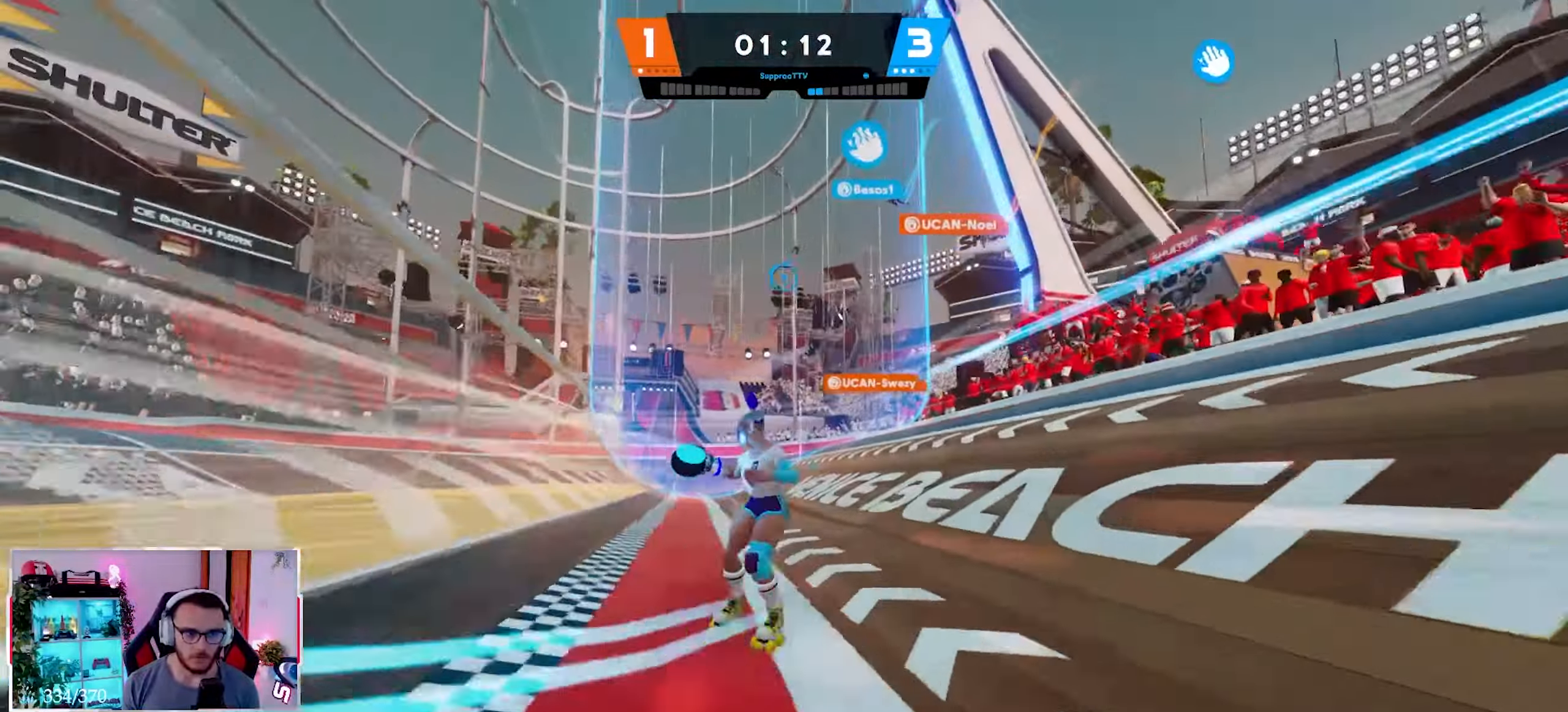
{"buttons": [], "left_stick": "up-left", "right_stick": "left", "events": [[100, "right_stick", "center"], [183, "left_stick", "up-left"], [367, "right_stick", "left"]]}
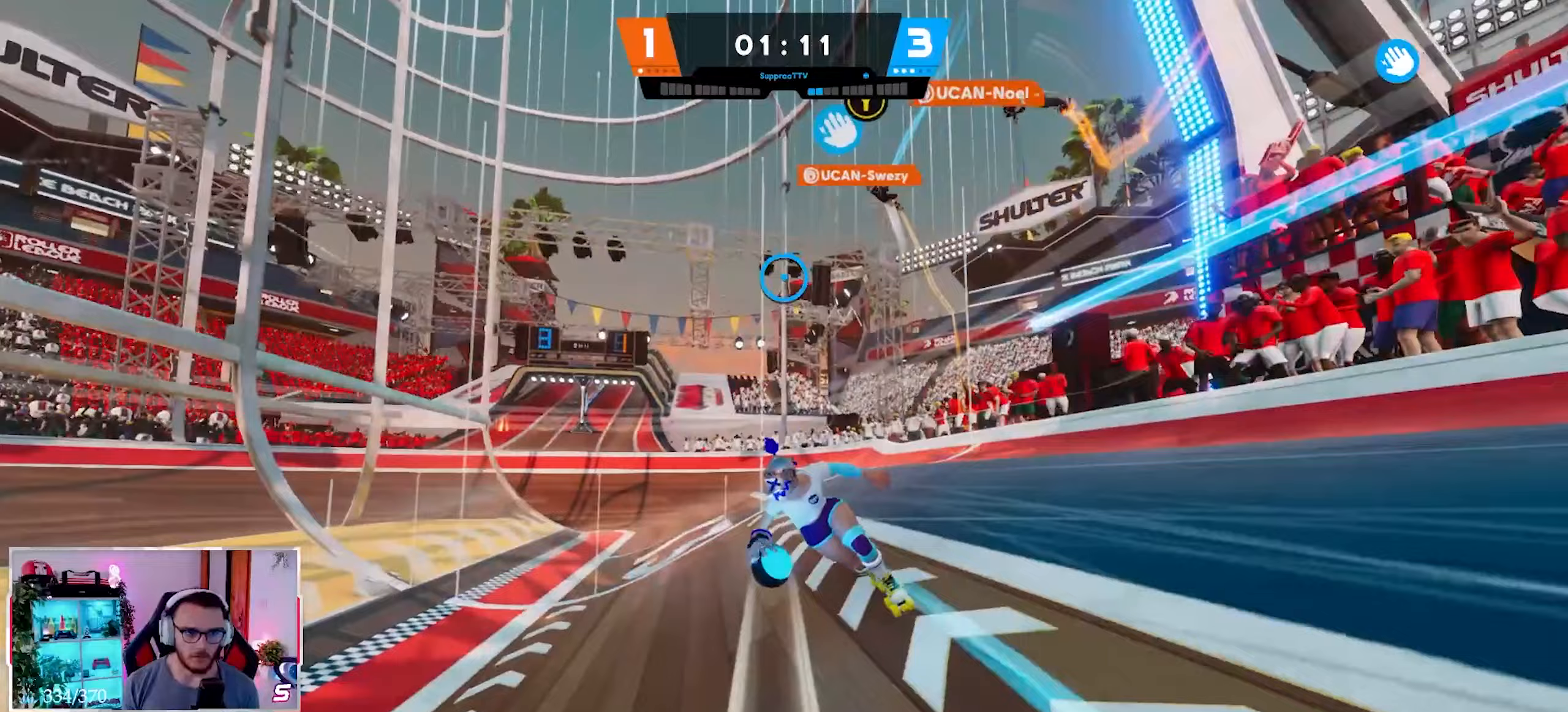
{"buttons": [], "left_stick": "up-left", "right_stick": "down-left", "events": [[117, "right_stick", "up-left"], [383, "right_stick", "down-left"]]}
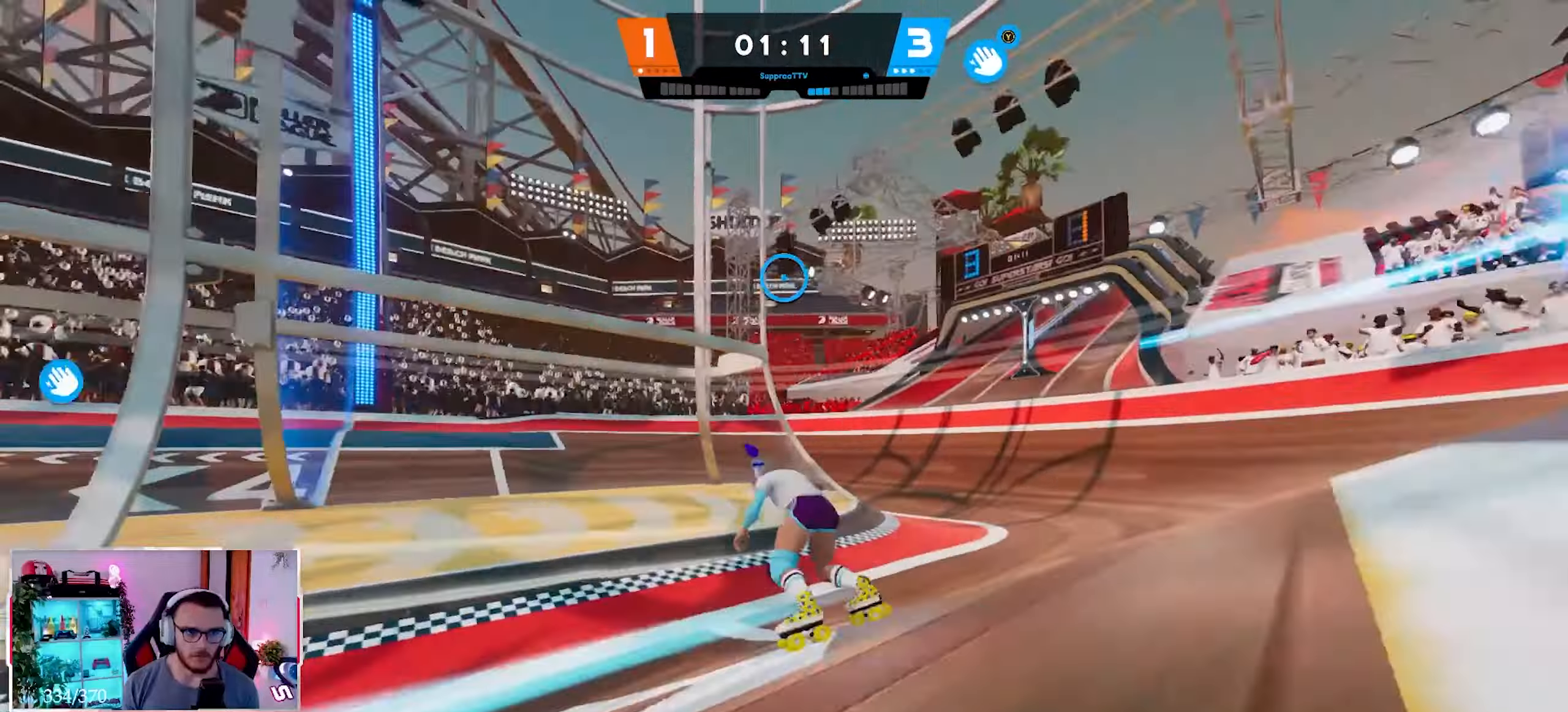
{"buttons": [], "left_stick": "up-left", "right_stick": "left", "events": [[117, "right_stick", "left"], [350, "X", "down"], [483, "X", "up"]]}
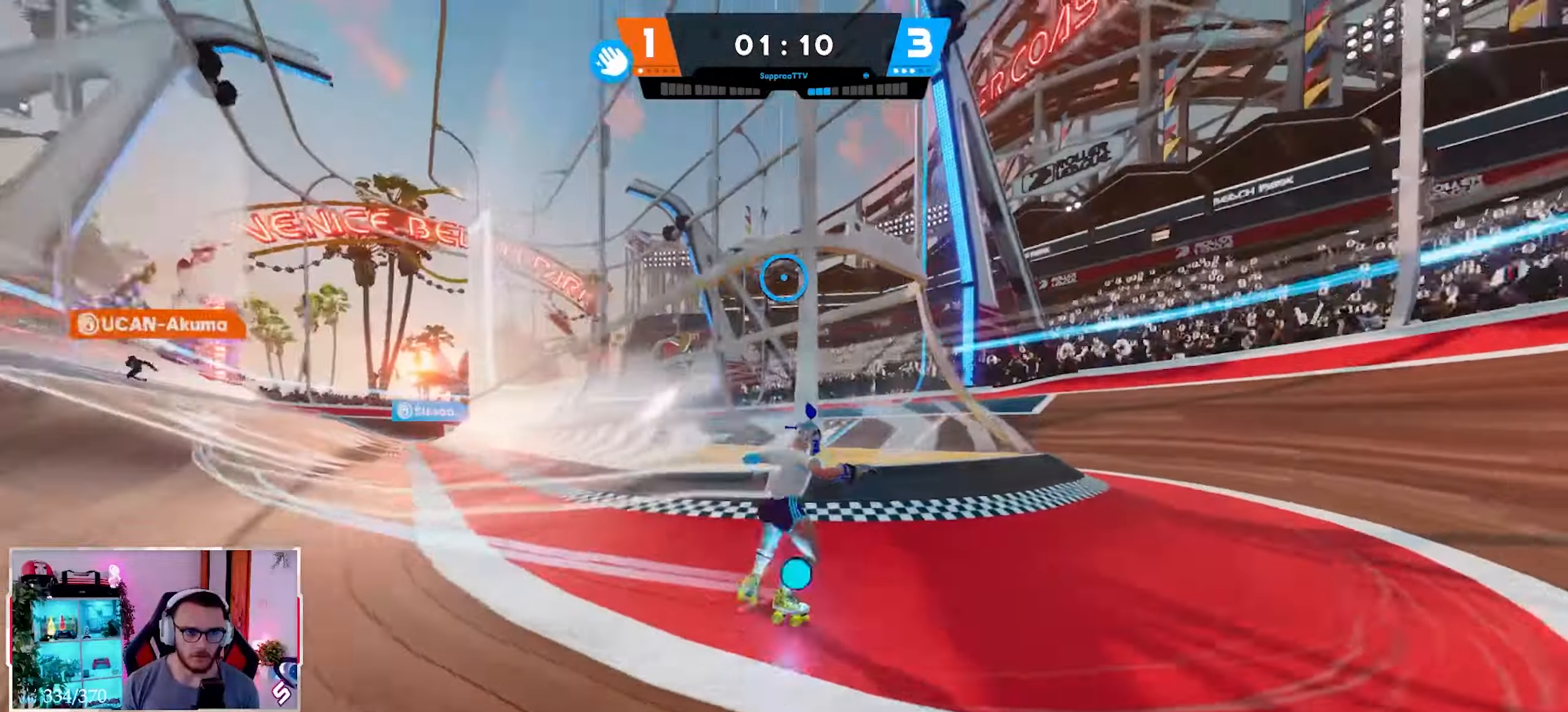
{"buttons": ["L2"], "left_stick": "up", "right_stick": "down", "events": [[167, "right_stick", "center"], [217, "left_stick", "up"], [317, "right_stick", "down"], [433, "L2", "down"]]}
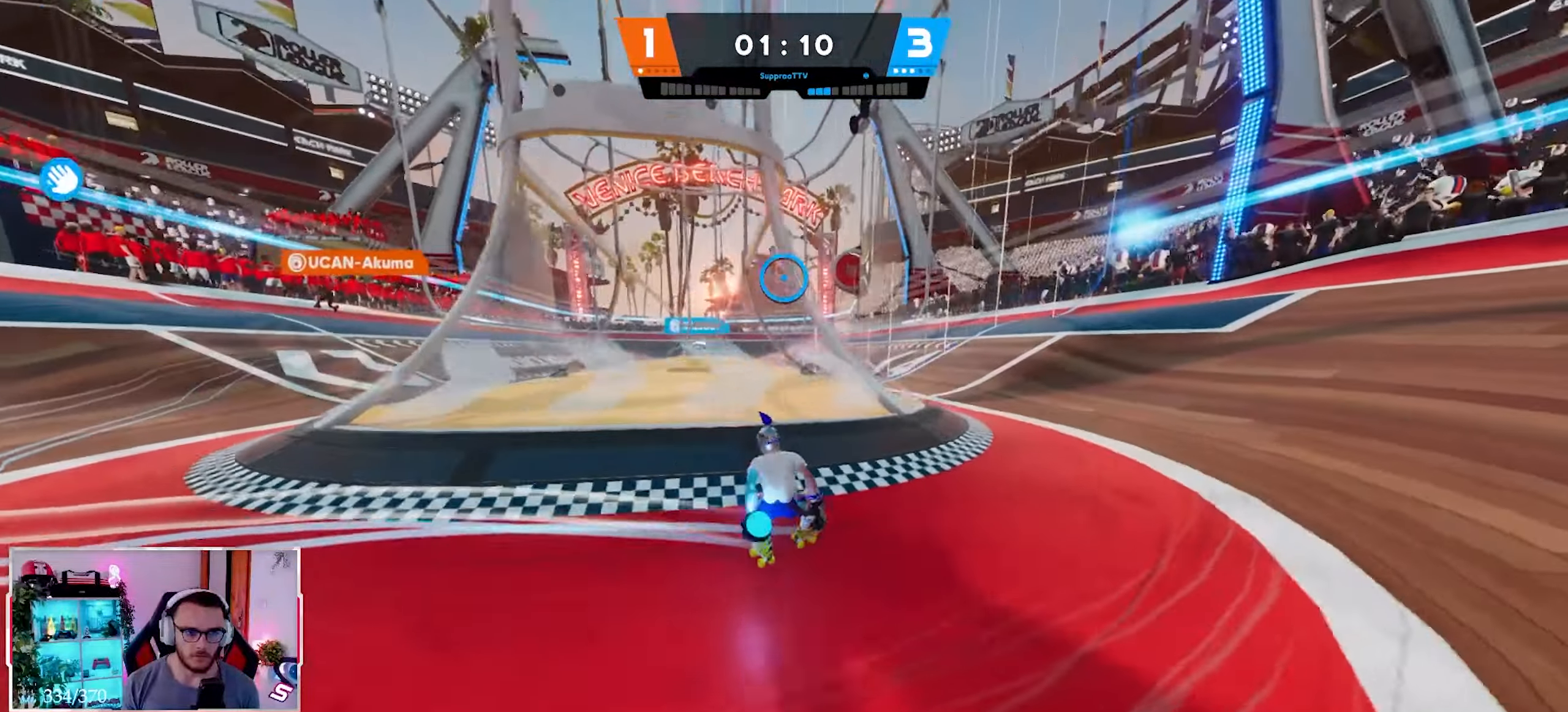
{"buttons": ["L2"], "left_stick": "left", "right_stick": "left", "events": [[17, "left_stick", "up-left"], [167, "right_stick", "down-left"], [267, "right_stick", "left"], [400, "left_stick", "left"]]}
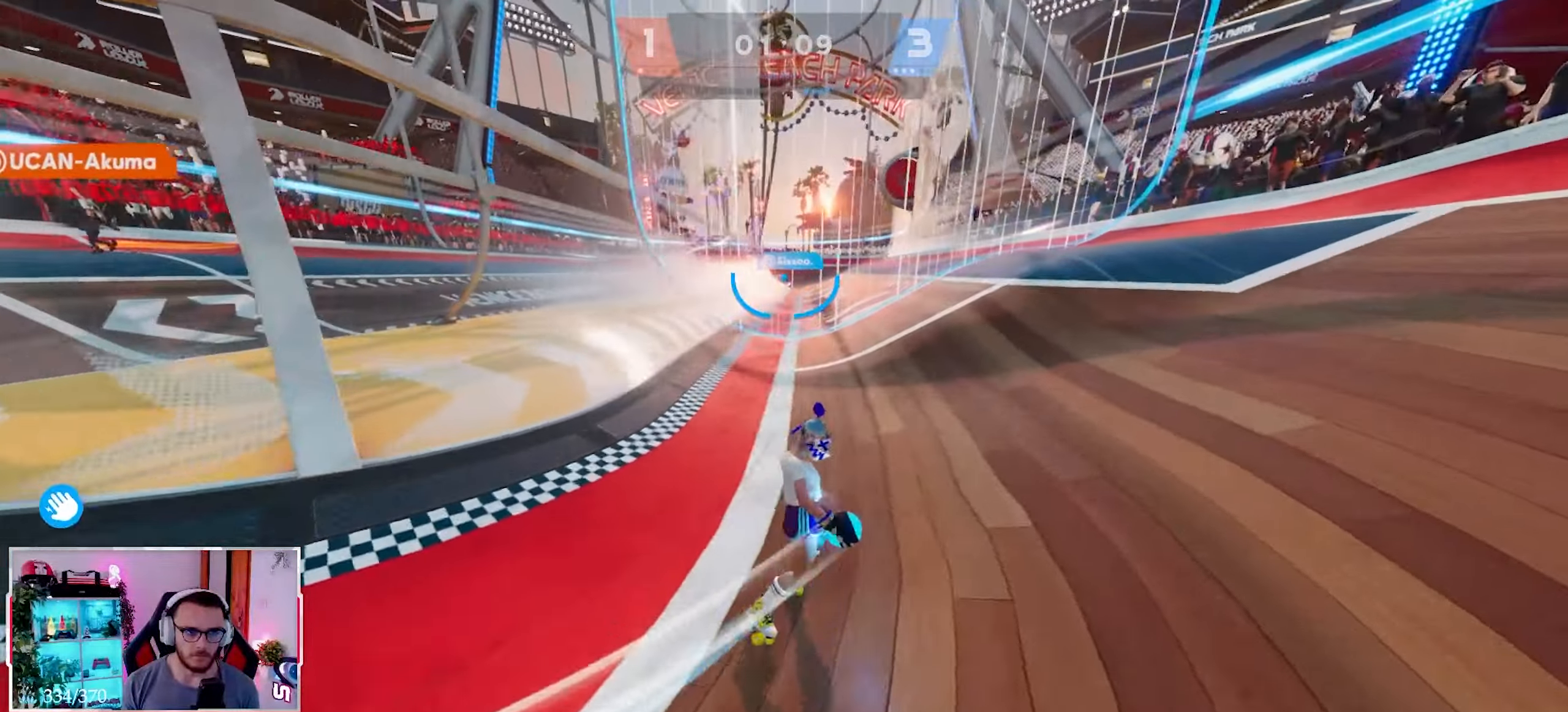
{"buttons": ["L2"], "left_stick": "up-left", "right_stick": "center", "events": [[100, "B", "down"], [133, "left_stick", "up-left"], [183, "B", "up"], [200, "right_stick", "center"]]}
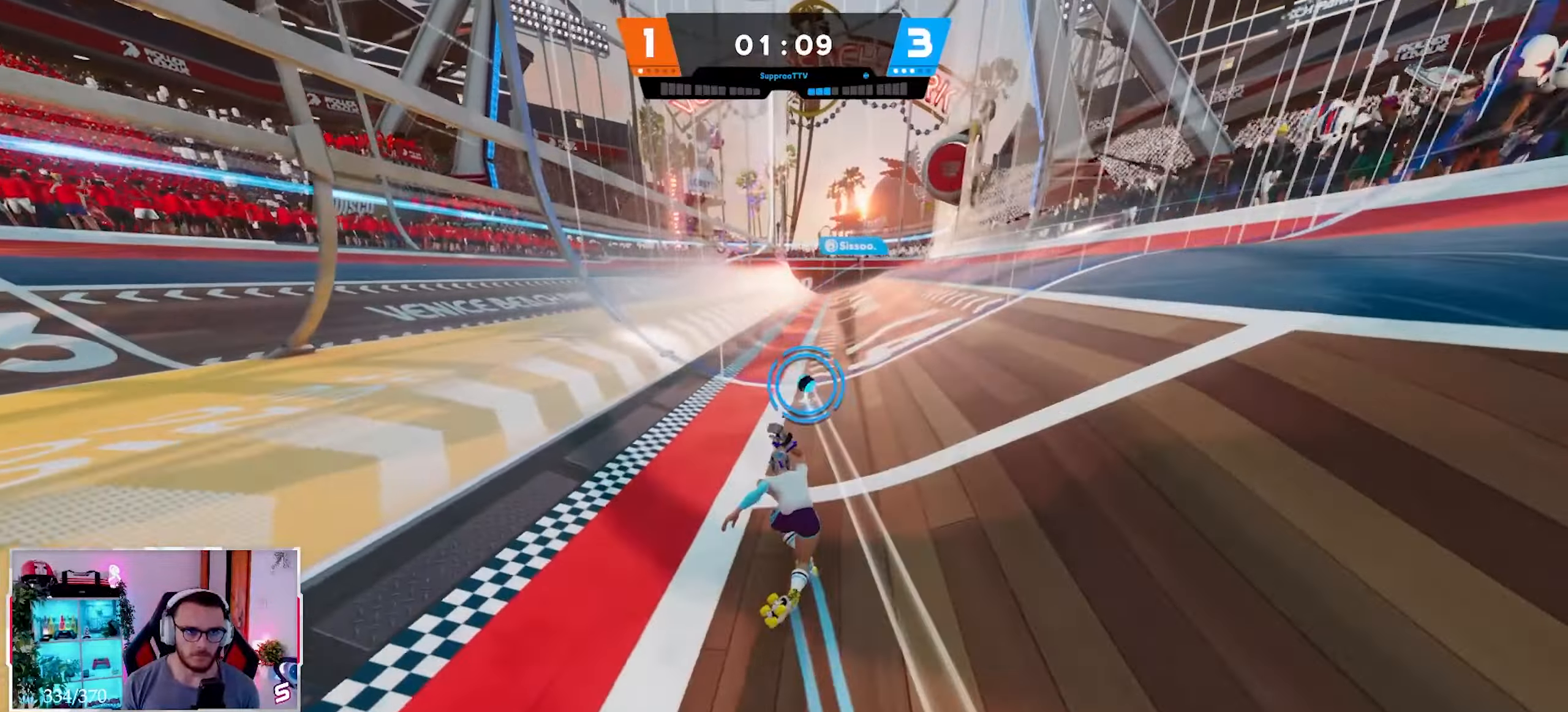
{"buttons": [], "left_stick": "left", "right_stick": "center", "events": [[183, "L2", "up"], [300, "left_stick", "left"], [350, "right_stick", "up"], [367, "X", "down"], [400, "X", "up"], [483, "right_stick", "center"]]}
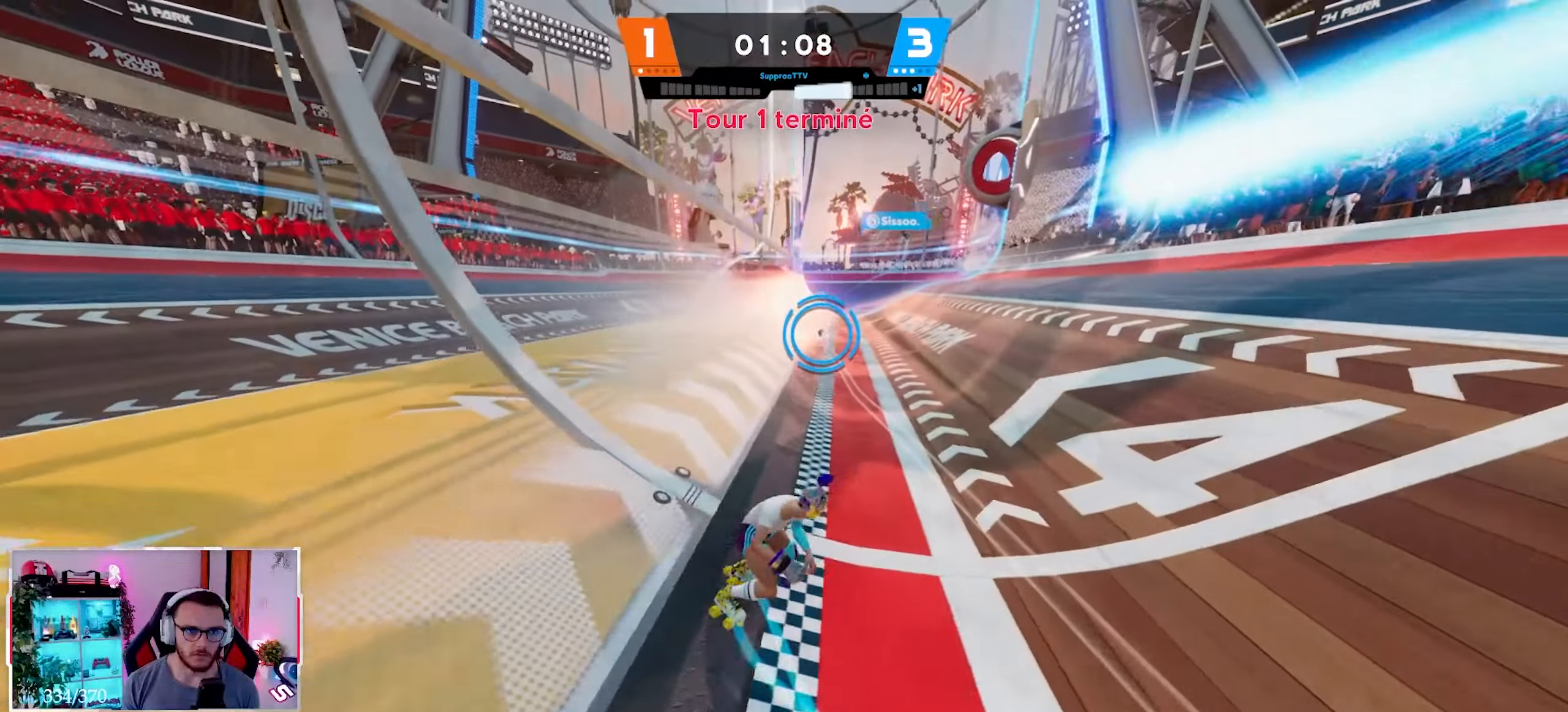
{"buttons": [], "left_stick": "left", "right_stick": "center", "events": [[17, "B", "down"], [117, "B", "up"]]}
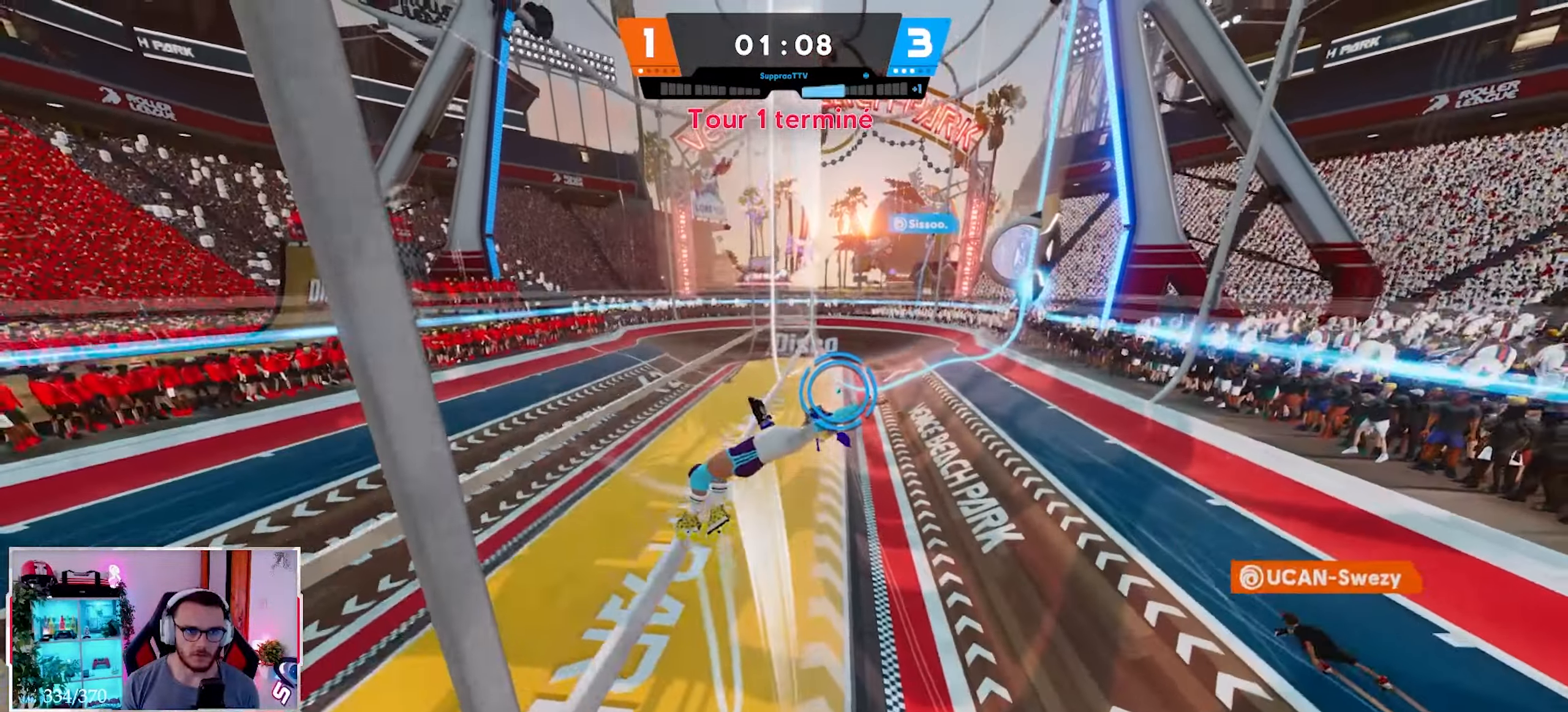
{"buttons": ["R2"], "left_stick": "down-right", "right_stick": "up", "events": [[17, "right_stick", "down-right"], [100, "left_stick", "down-left"], [250, "right_stick", "center"], [300, "R1", "down"], [300, "left_stick", "right"], [333, "right_stick", "up"], [367, "R2", "down"], [400, "R1", "up"], [483, "left_stick", "down-right"]]}
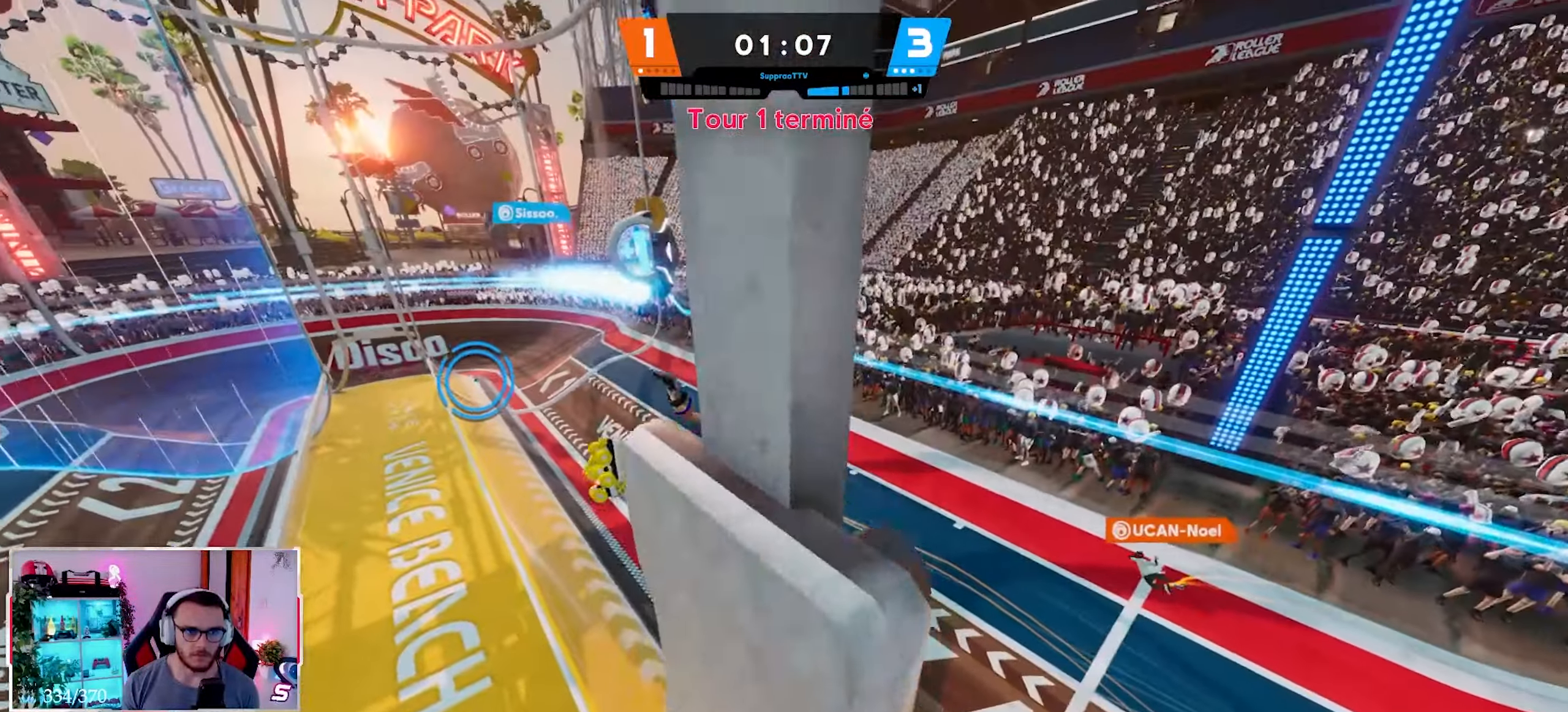
{"buttons": ["L2"], "left_stick": "down-right", "right_stick": "center", "events": [[83, "right_stick", "center"], [200, "right_stick", "left"], [217, "L2", "down"], [400, "right_stick", "center"], [417, "R2", "up"]]}
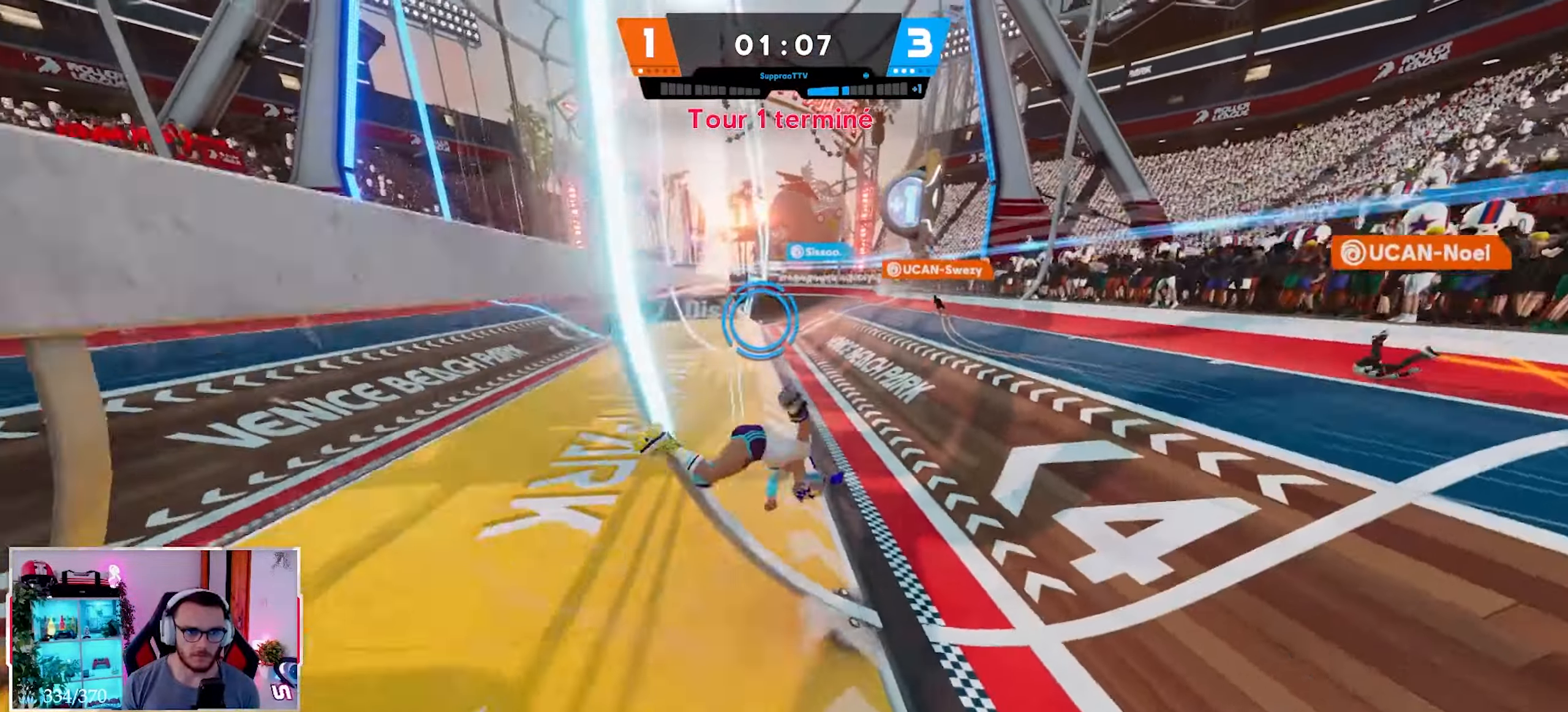
{"buttons": ["X", "L2"], "left_stick": "down", "right_stick": "center", "events": [[100, "right_stick", "down"], [300, "A", "down"], [350, "right_stick", "center"], [367, "A", "up"], [467, "X", "down"], [483, "left_stick", "down"]]}
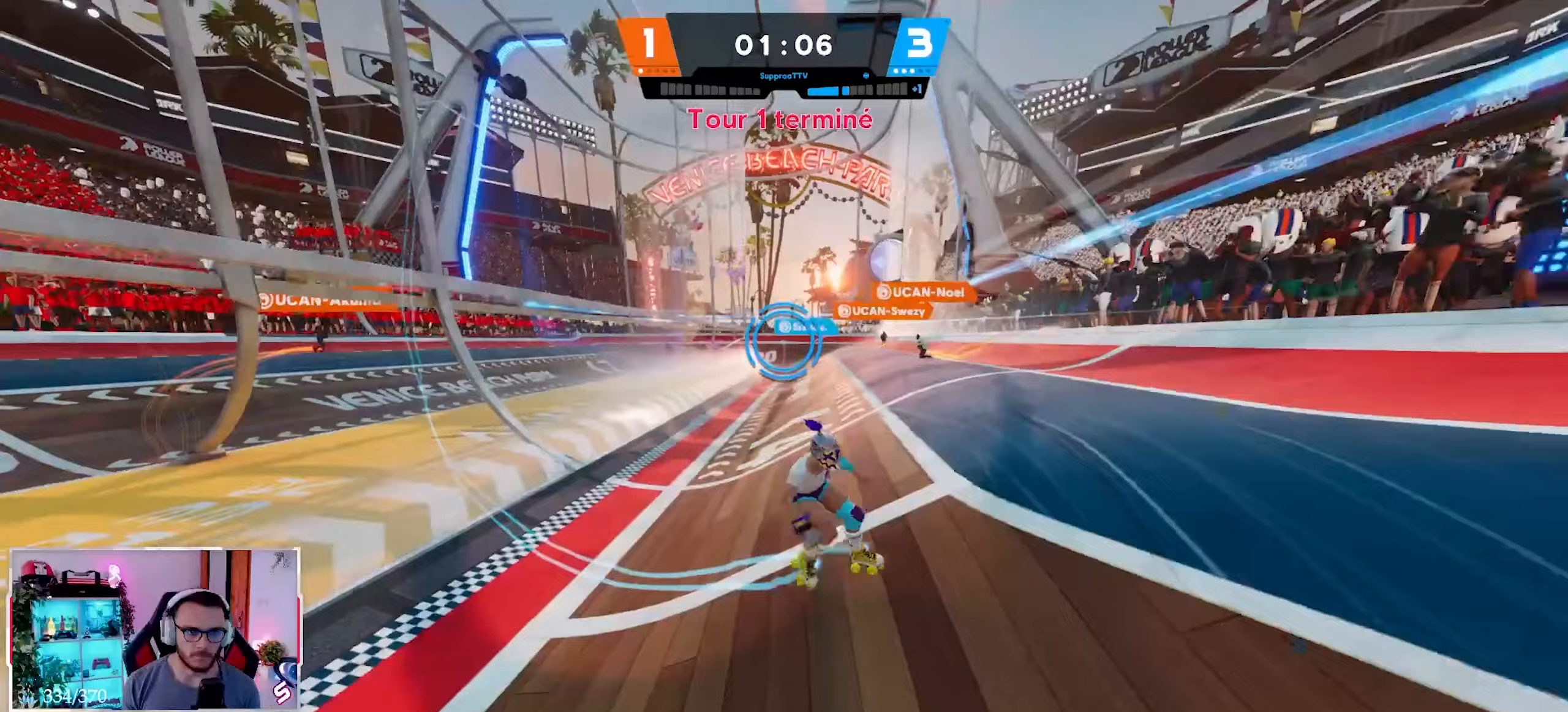
{"buttons": ["L2"], "left_stick": "down-left", "right_stick": "left", "events": [[33, "X", "up"], [100, "right_stick", "left"], [367, "left_stick", "down-left"]]}
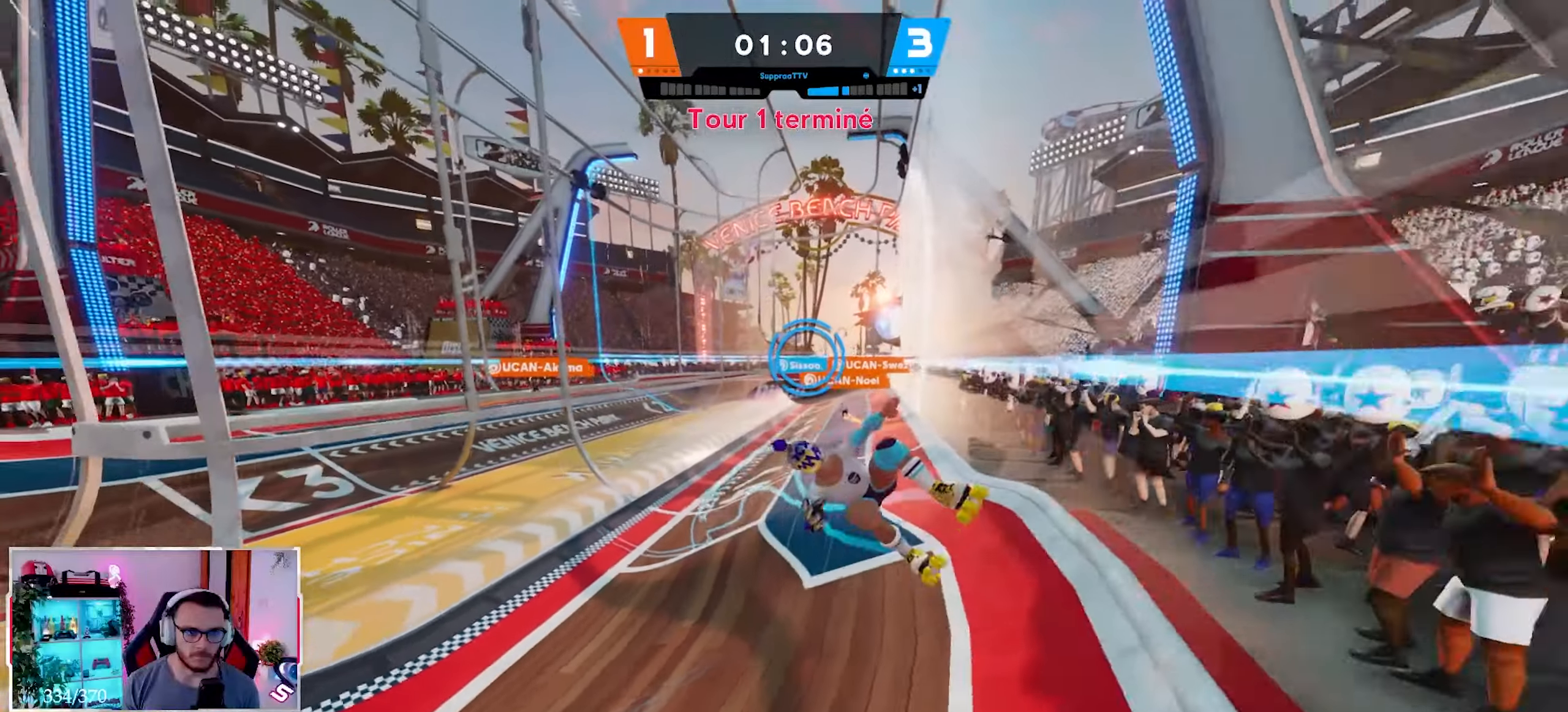
{"buttons": ["L2", "R2"], "left_stick": "down-left", "right_stick": "left", "events": [[283, "R2", "down"]]}
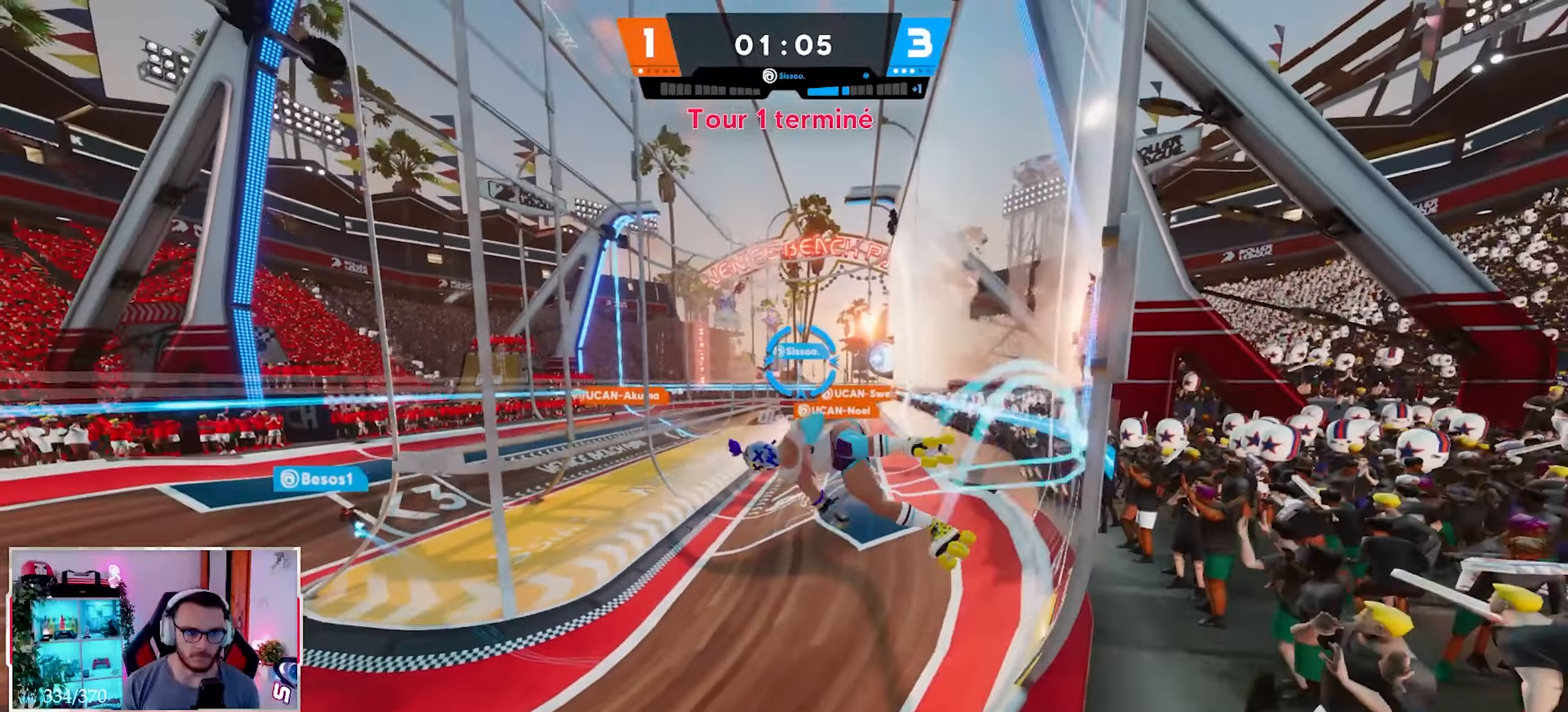
{"buttons": ["L2"], "left_stick": "left", "right_stick": "down-left", "events": [[317, "left_stick", "left"], [450, "R2", "up"], [500, "right_stick", "down-left"]]}
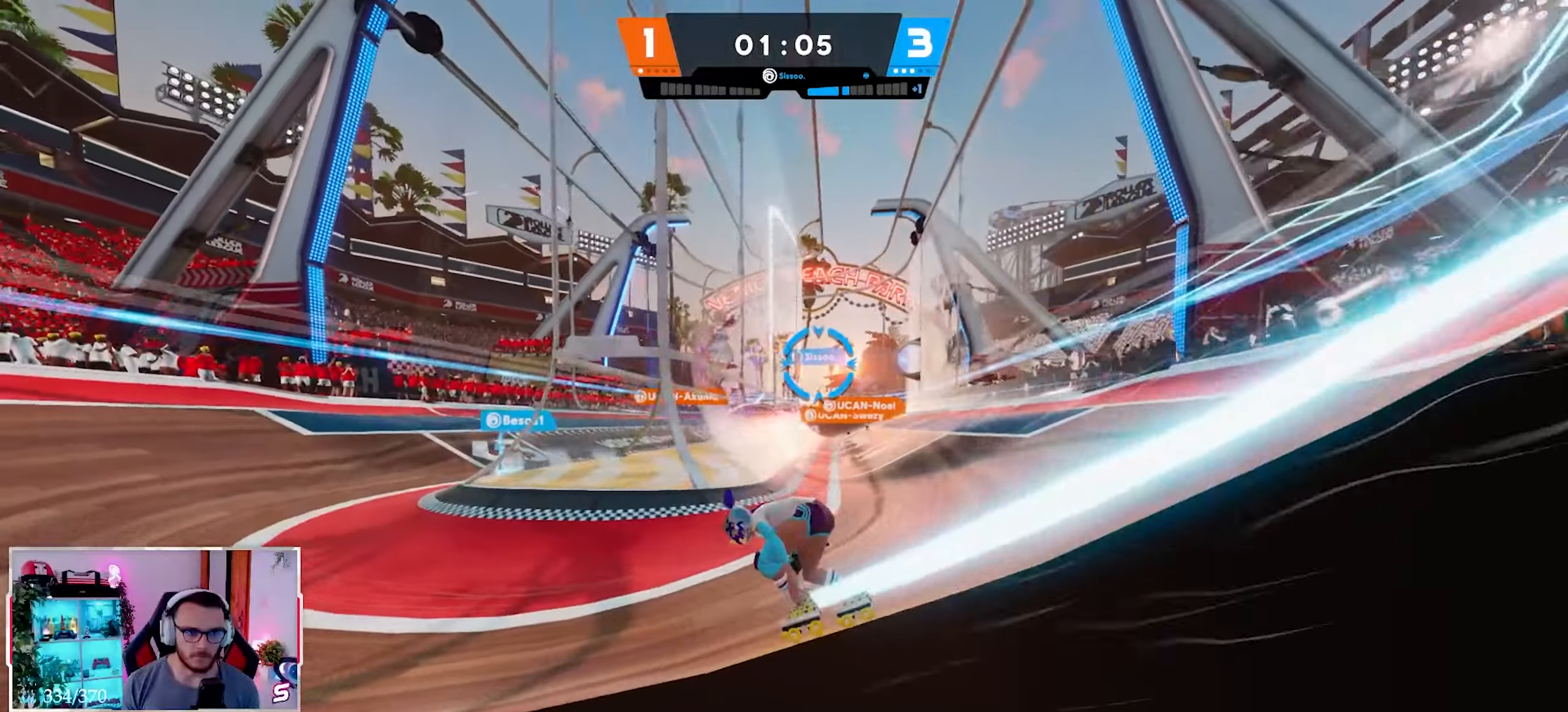
{"buttons": ["L2"], "left_stick": "left", "right_stick": "down-left", "events": []}
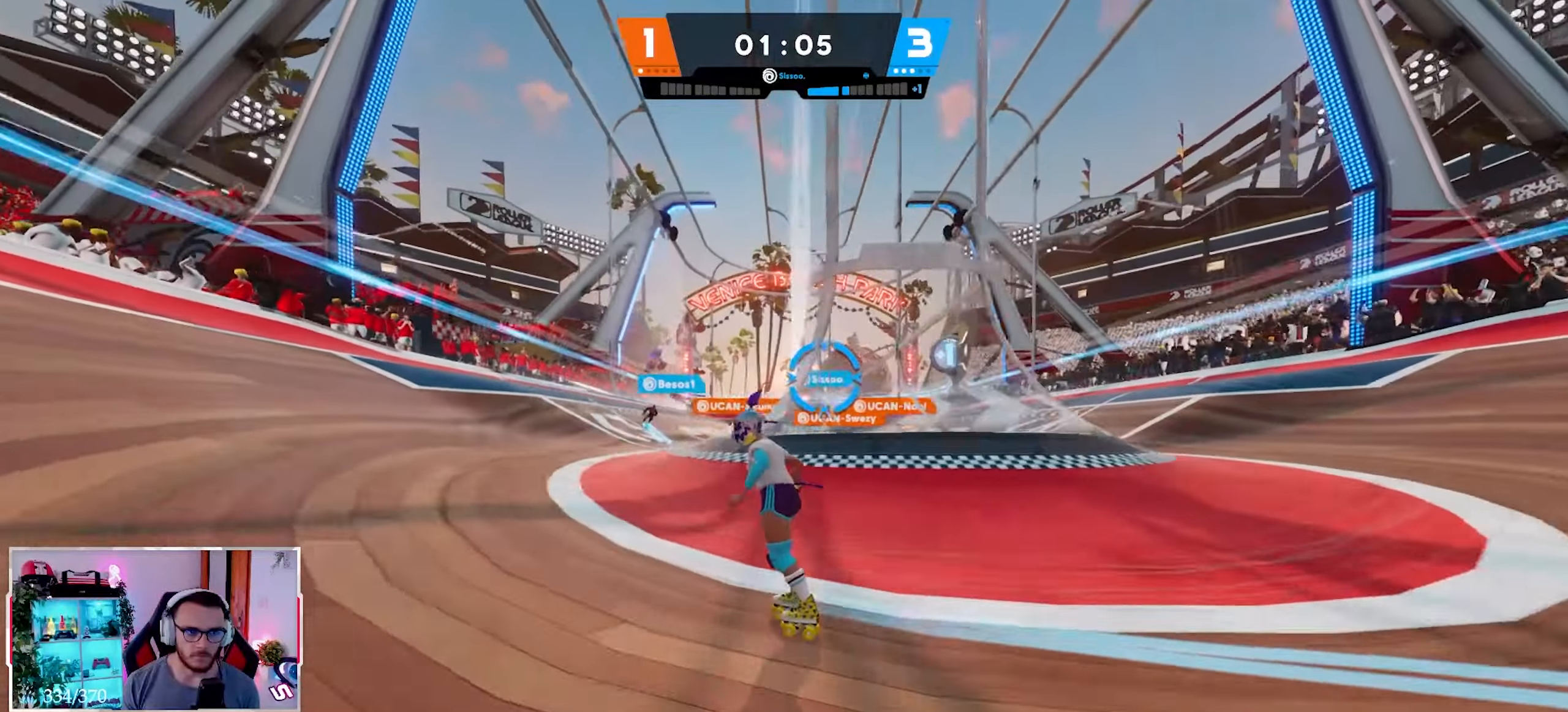
{"buttons": ["L2"], "left_stick": "down-left", "right_stick": "center", "events": [[183, "left_stick", "down-left"], [367, "right_stick", "center"]]}
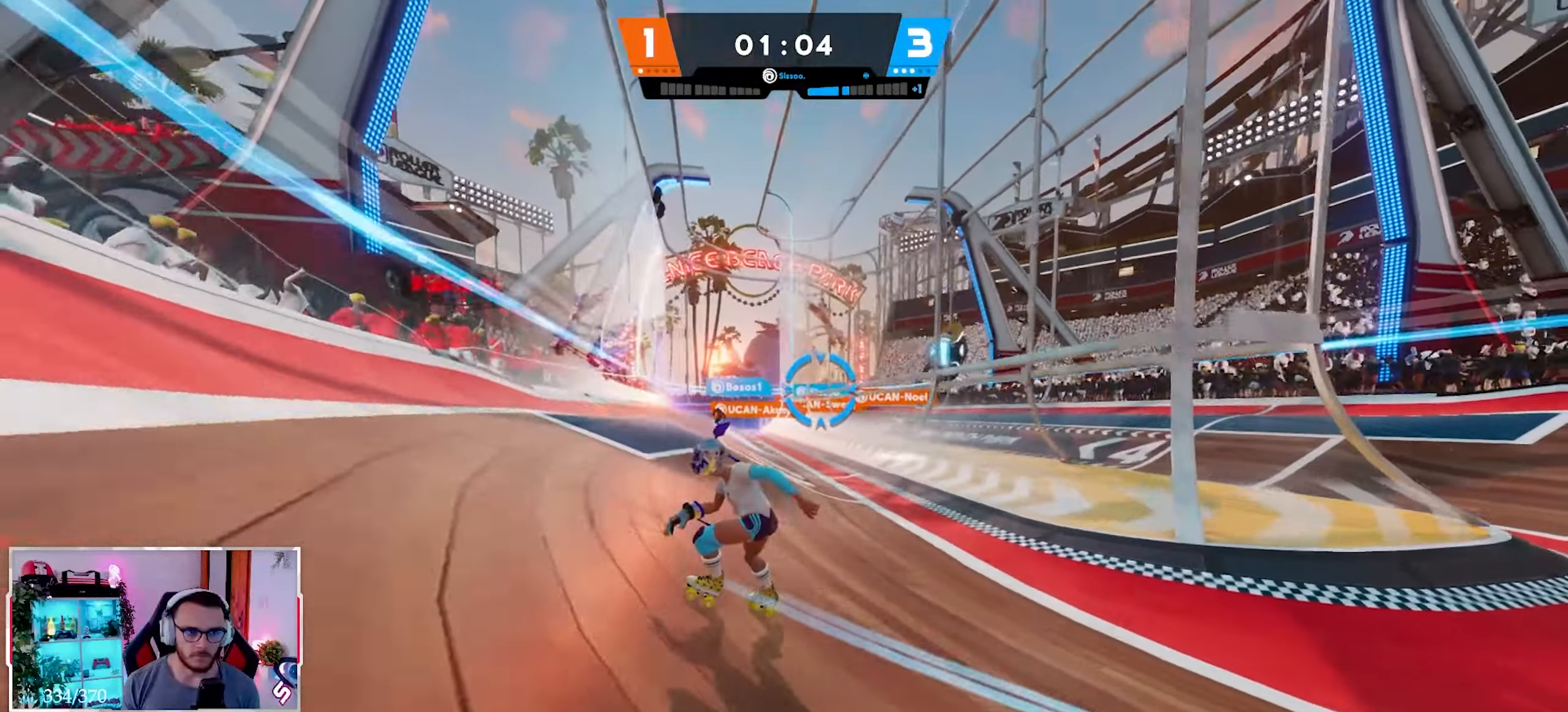
{"buttons": ["L2"], "left_stick": "down-left", "right_stick": "center", "events": [[200, "B", "down"], [400, "B", "up"]]}
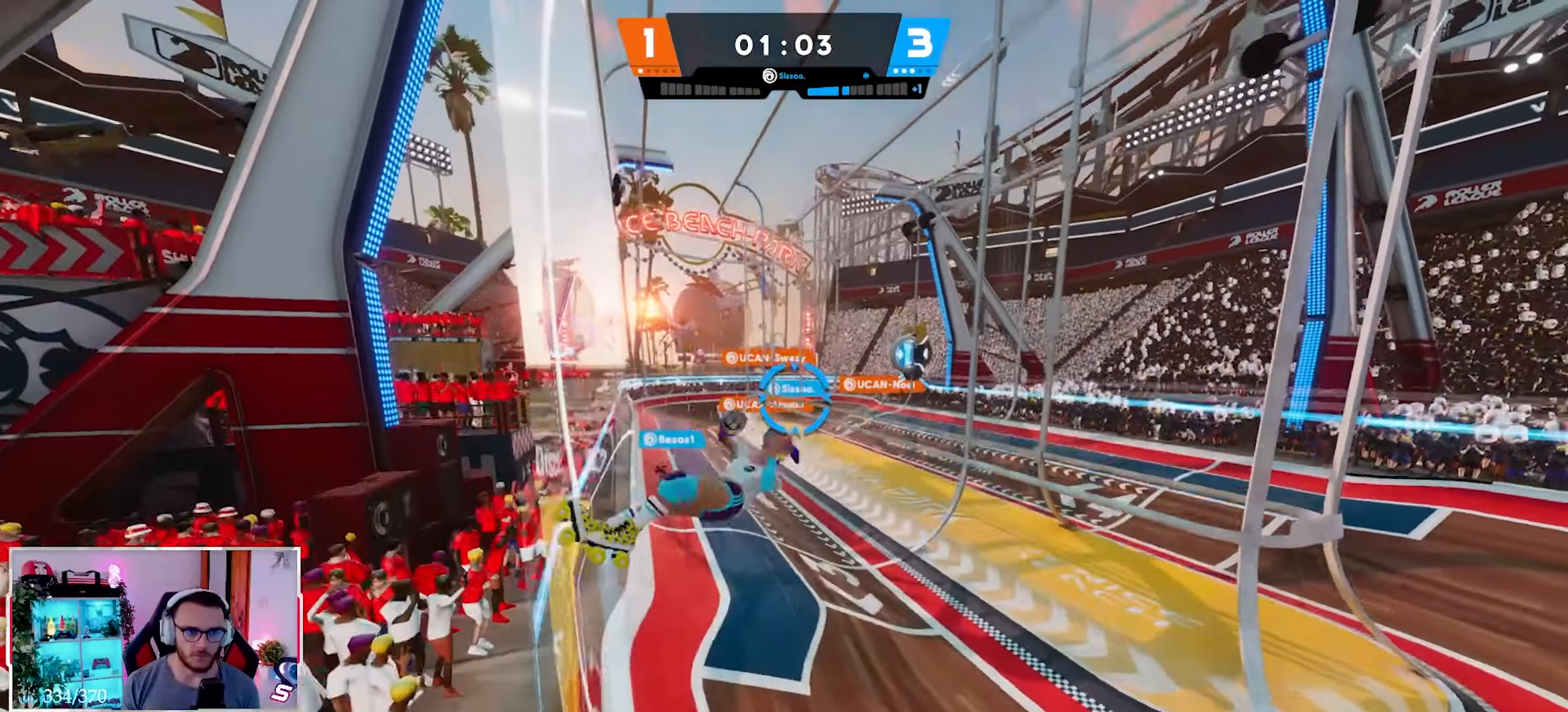
{"buttons": ["L2"], "left_stick": "down-left", "right_stick": "center", "events": []}
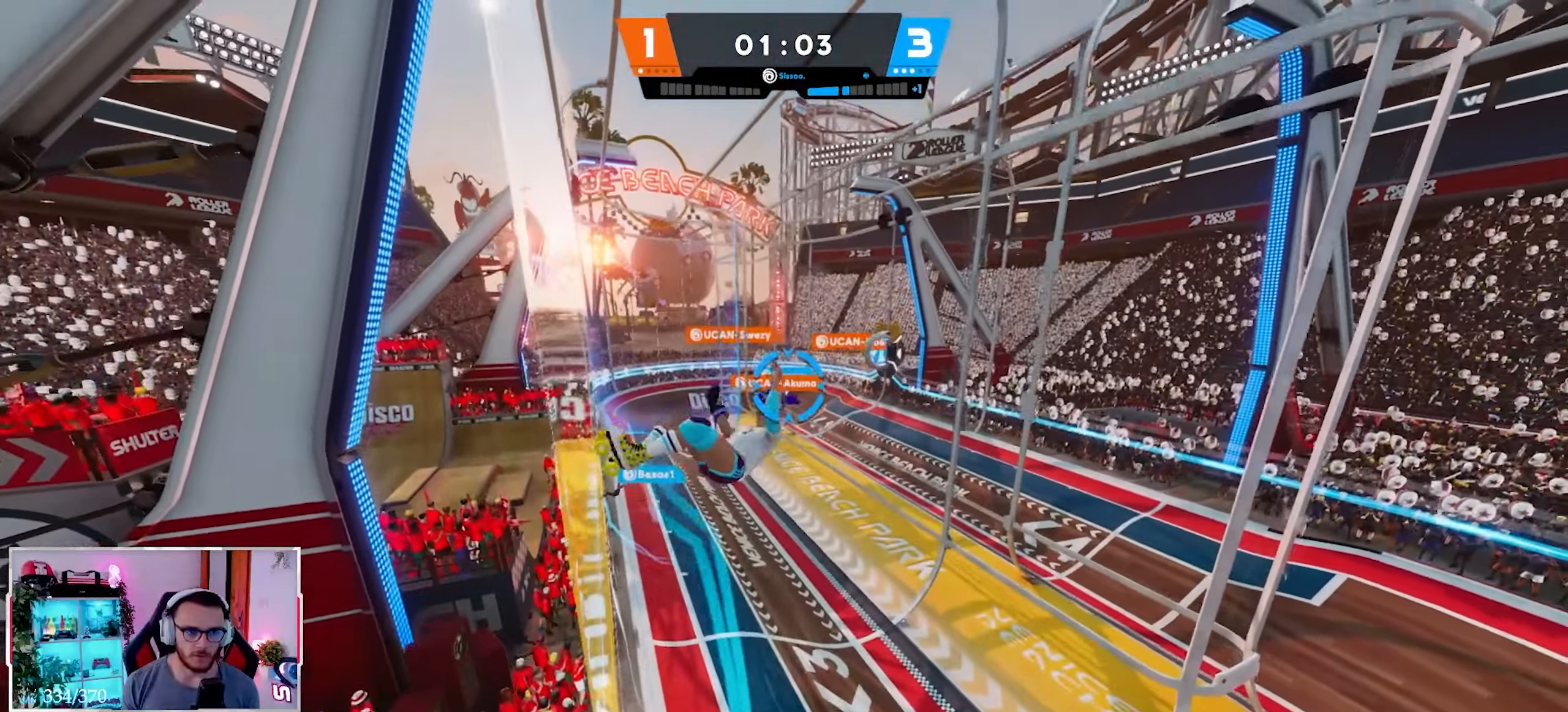
{"buttons": ["L2"], "left_stick": "up-left", "right_stick": "center", "events": [[167, "left_stick", "up-left"], [267, "left_stick", "up"], [433, "left_stick", "up-left"]]}
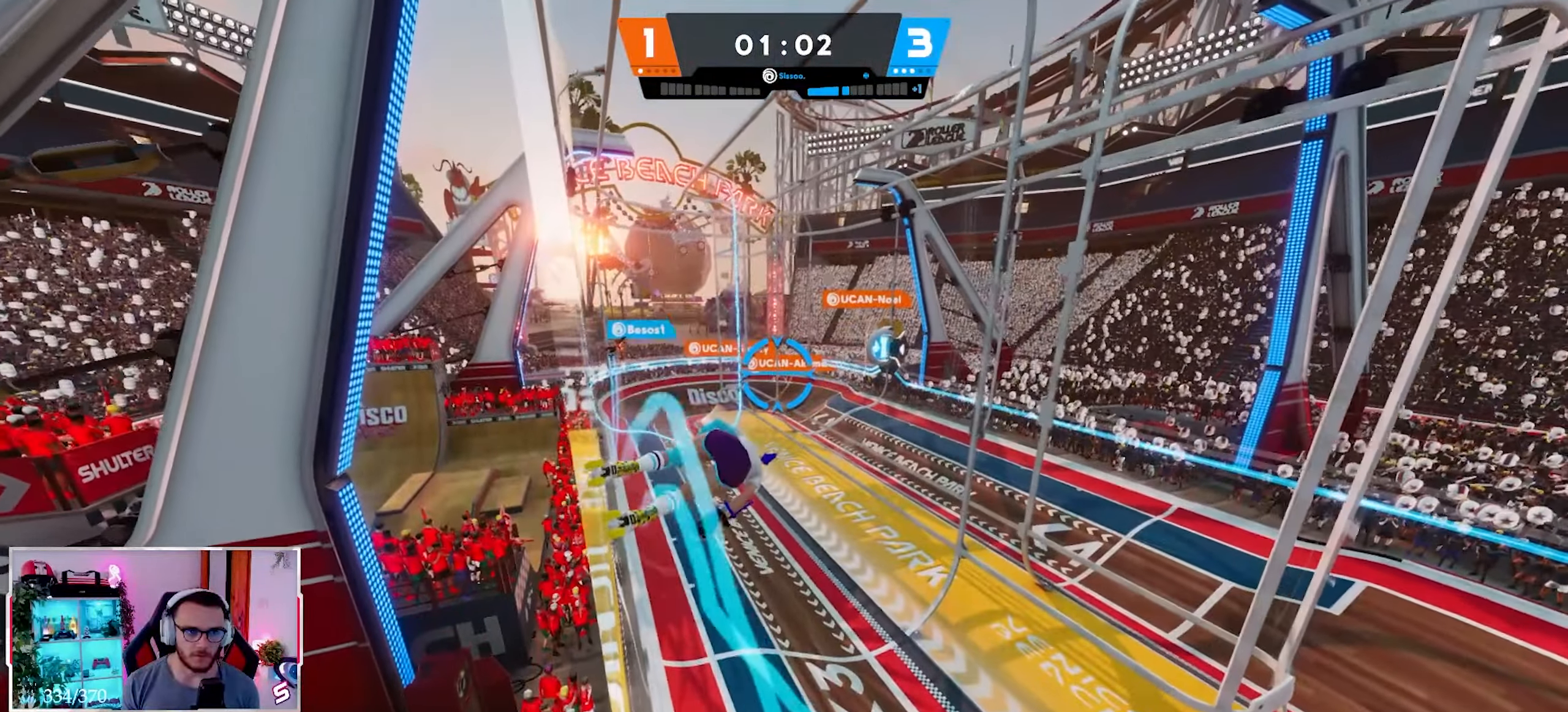
{"buttons": ["L2"], "left_stick": "left", "right_stick": "center", "events": [[133, "left_stick", "left"]]}
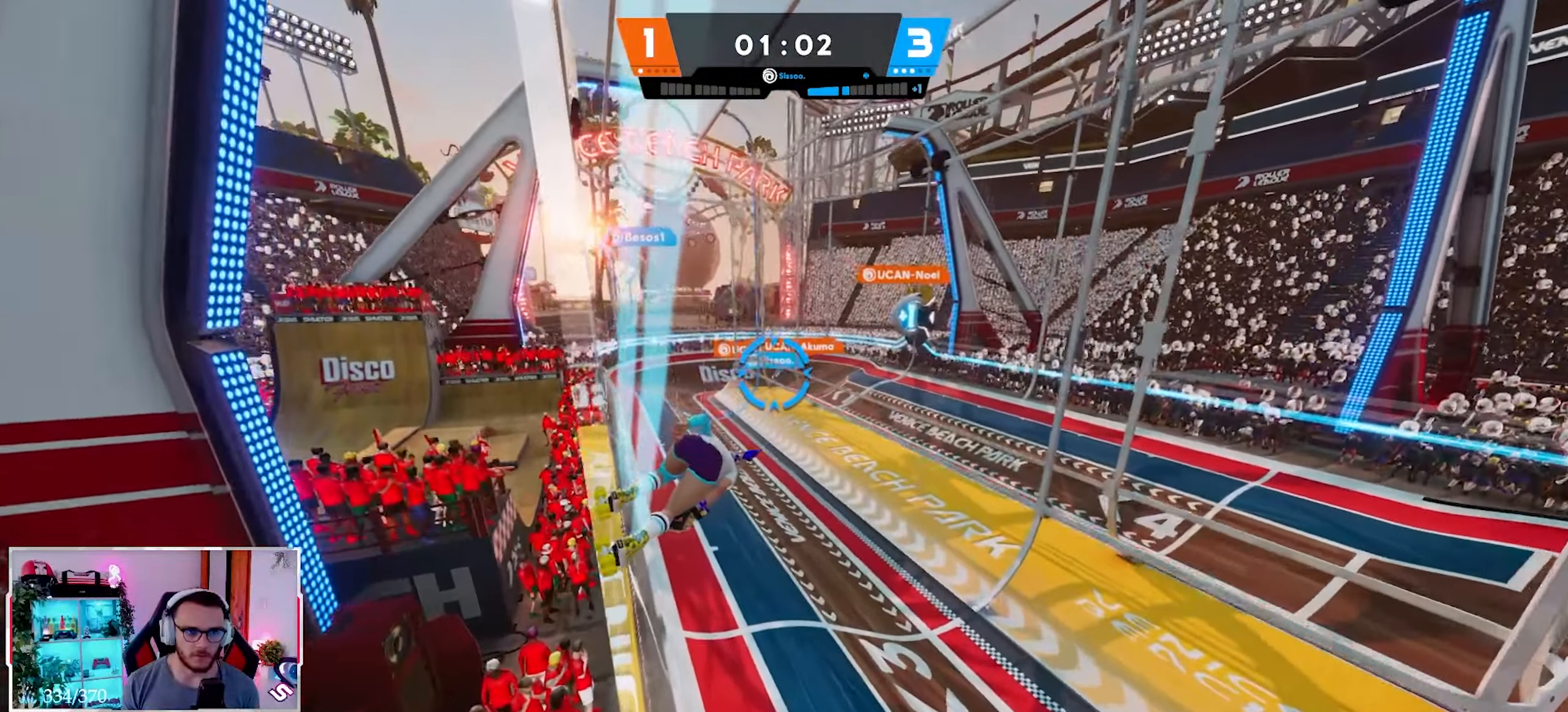
{"buttons": ["L2"], "left_stick": "down-right", "right_stick": "center", "events": [[133, "R2", "down"], [250, "left_stick", "up"], [300, "R2", "up"], [300, "left_stick", "up-right"], [400, "left_stick", "right"], [500, "left_stick", "down-right"]]}
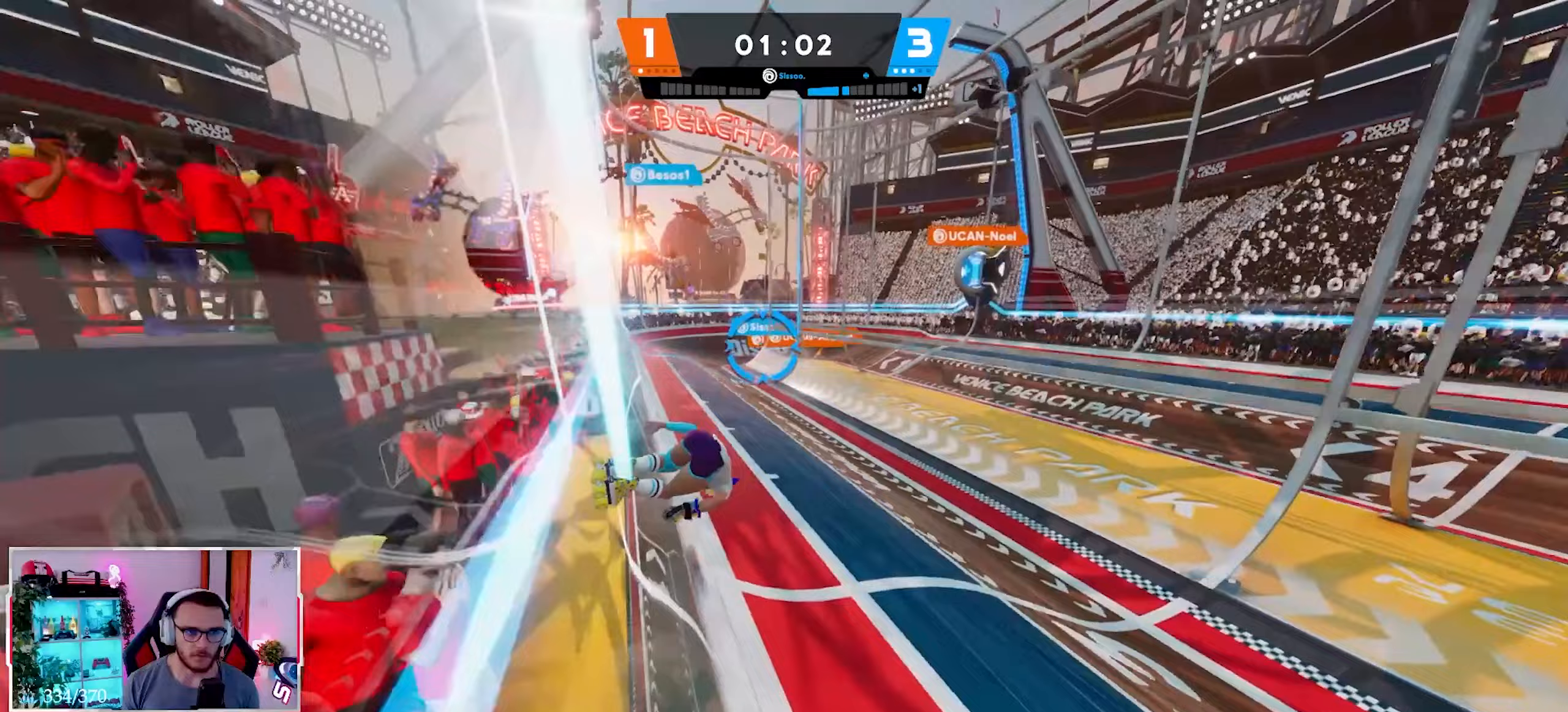
{"buttons": ["L2"], "left_stick": "down", "right_stick": "center", "events": [[267, "left_stick", "down"]]}
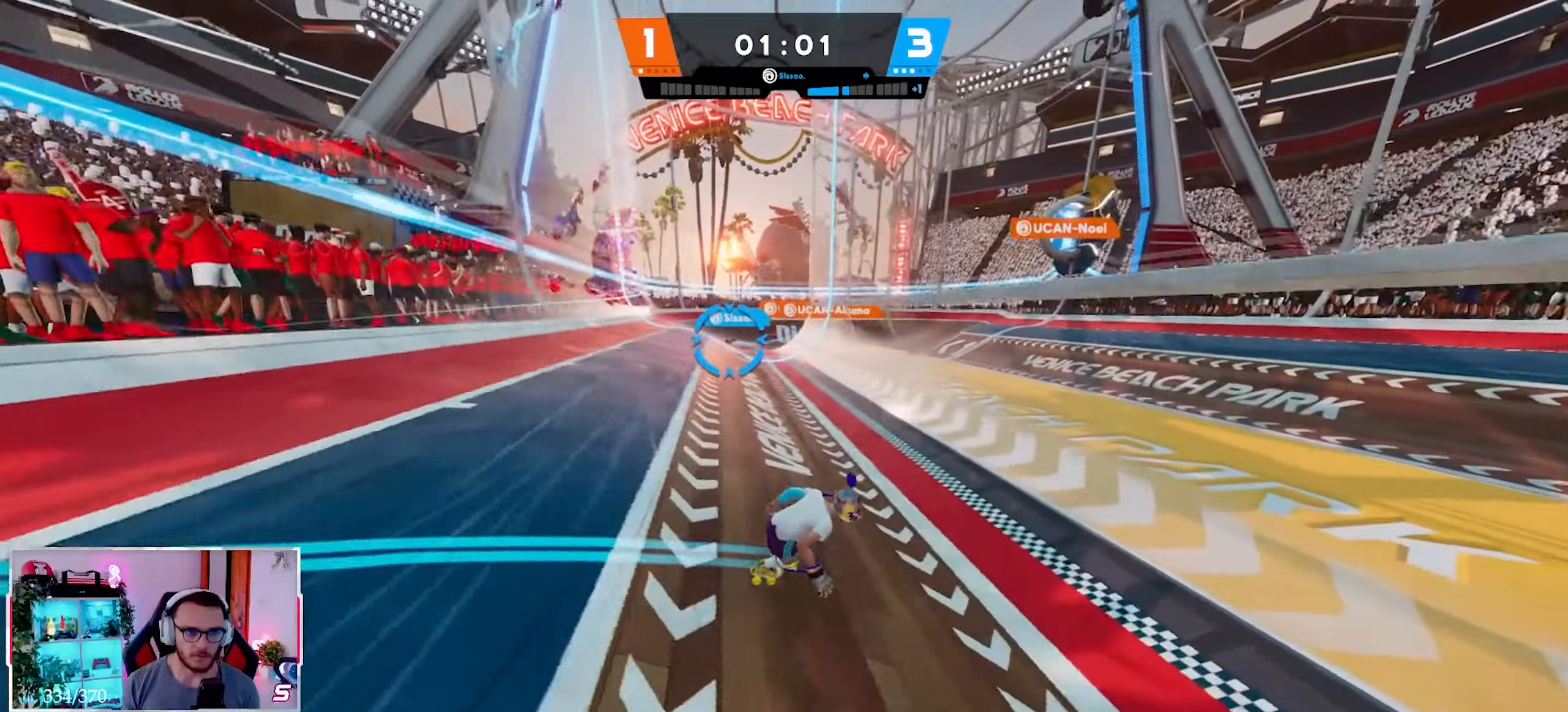
{"buttons": ["L2"], "left_stick": "down-left", "right_stick": "center", "events": [[333, "left_stick", "down-left"]]}